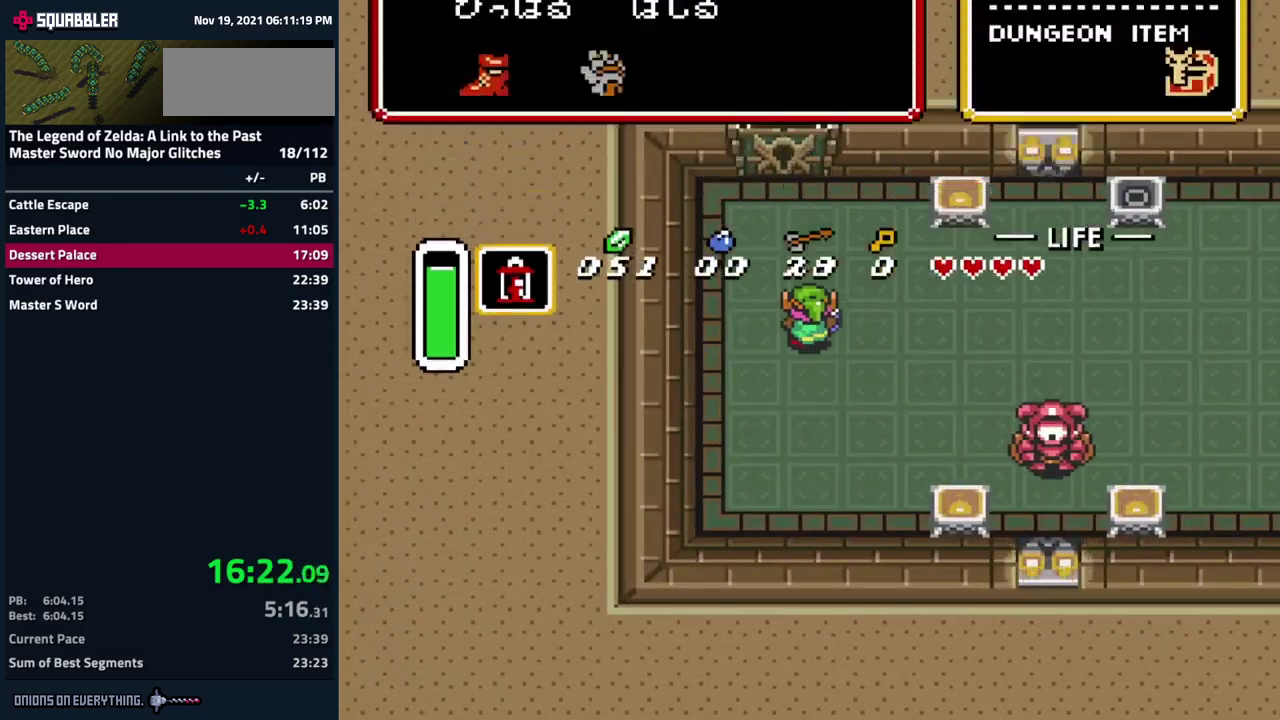
Gameplay with a controller (Nintendo layout); each line is a JSON object with the inputs held at the frame after it. "events" lists button and stick changes between this image and that frame as [ms after this image, input, new state], when the widget could be followed in between. Not read: L3 R3.
{"buttons": ["DPAD_UP"], "events": [[500, "DPAD_UP", "down"]]}
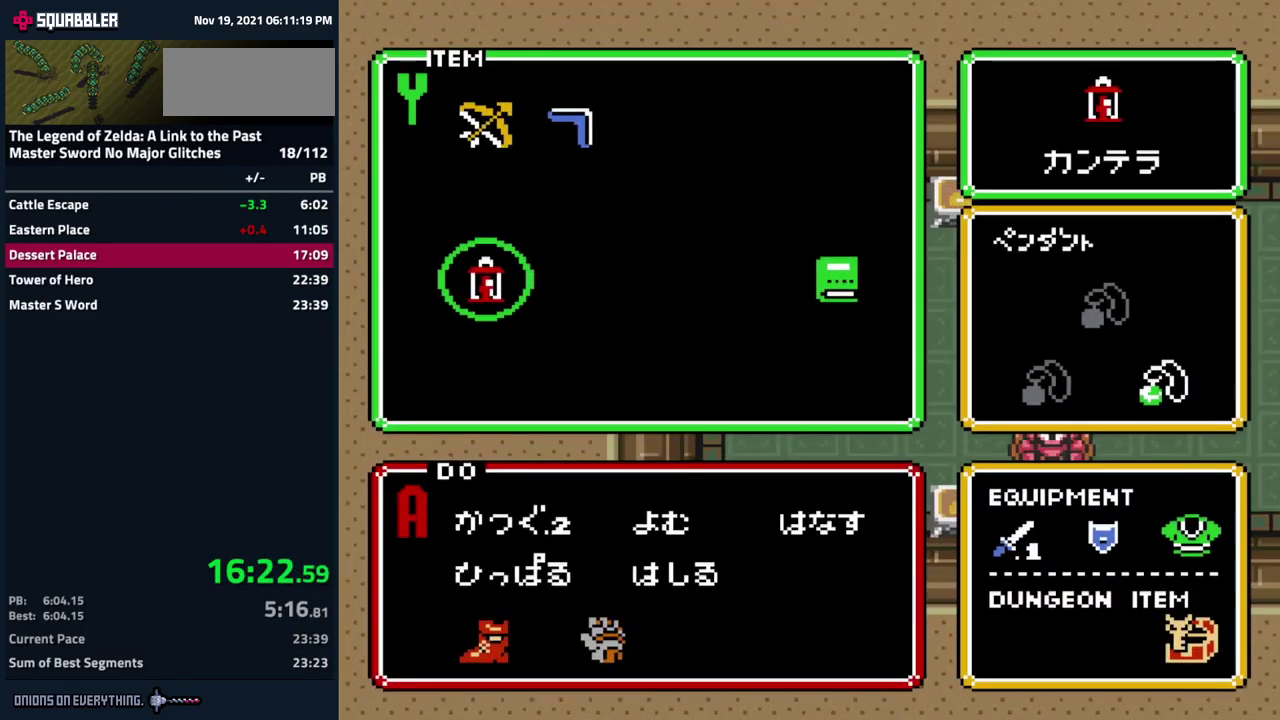
{"buttons": ["DPAD_UP"], "events": [[100, "DPAD_UP", "up"], [133, "START", "down"], [283, "START", "up"], [300, "DPAD_UP", "down"], [350, "DPAD_LEFT", "down"], [416, "DPAD_LEFT", "up"]]}
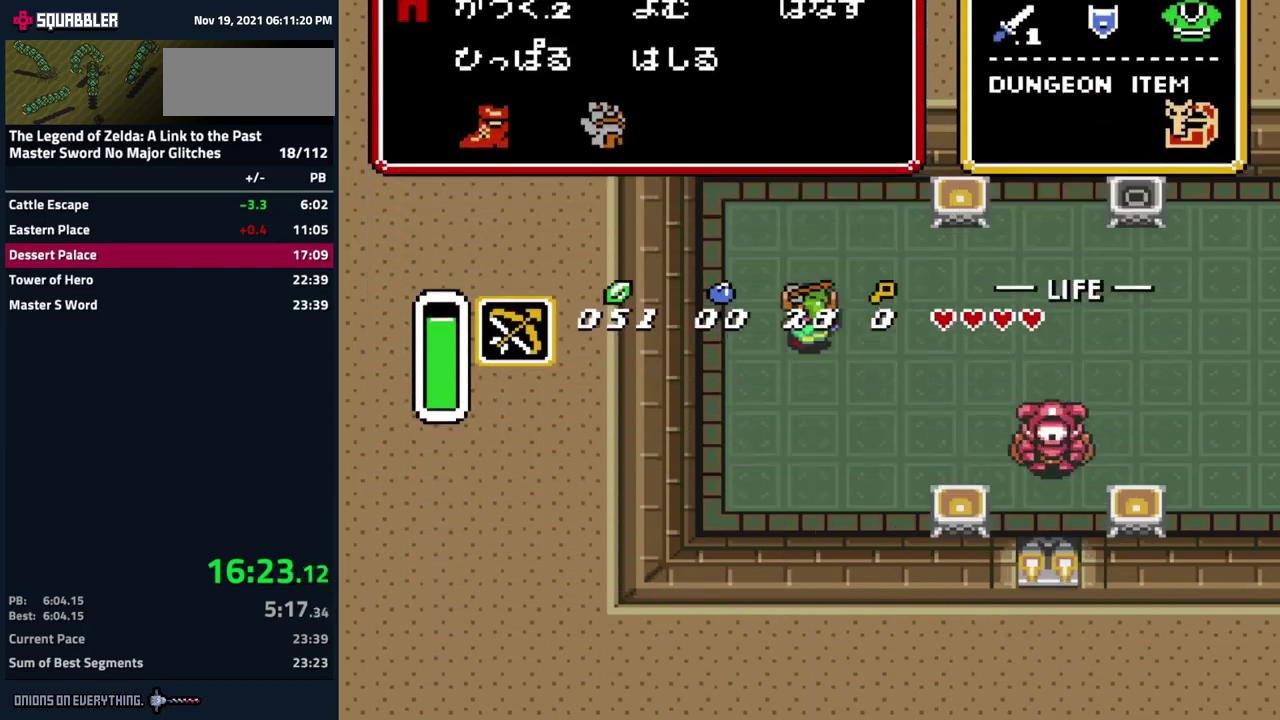
{"buttons": ["DPAD_UP"], "events": [[84, "DPAD_LEFT", "down"], [267, "DPAD_LEFT", "up"]]}
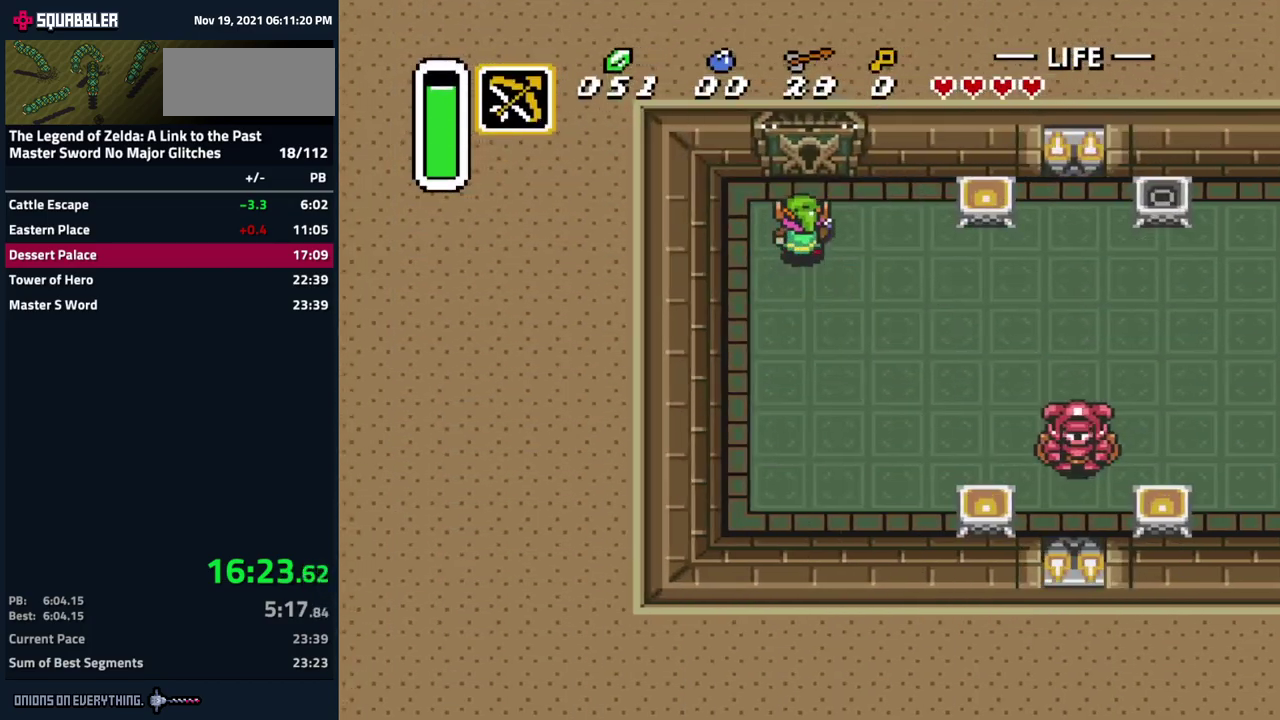
{"buttons": ["DPAD_UP"], "events": []}
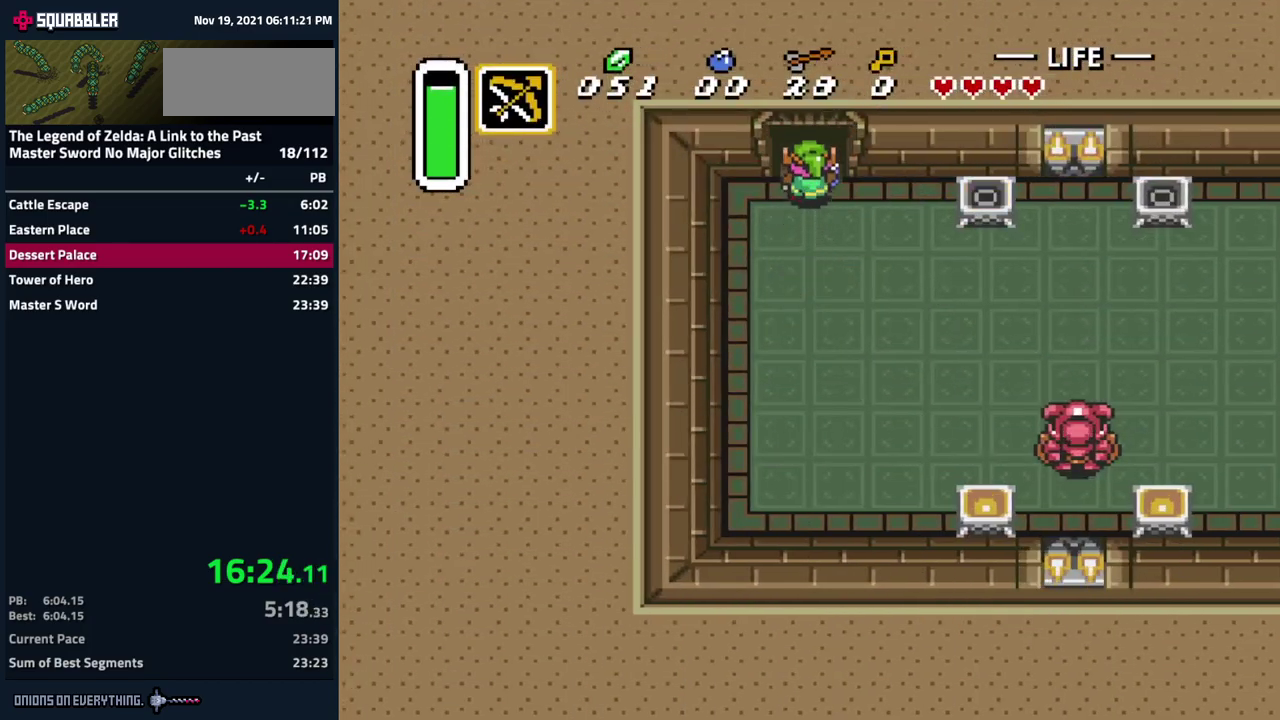
{"buttons": ["DPAD_UP"], "events": []}
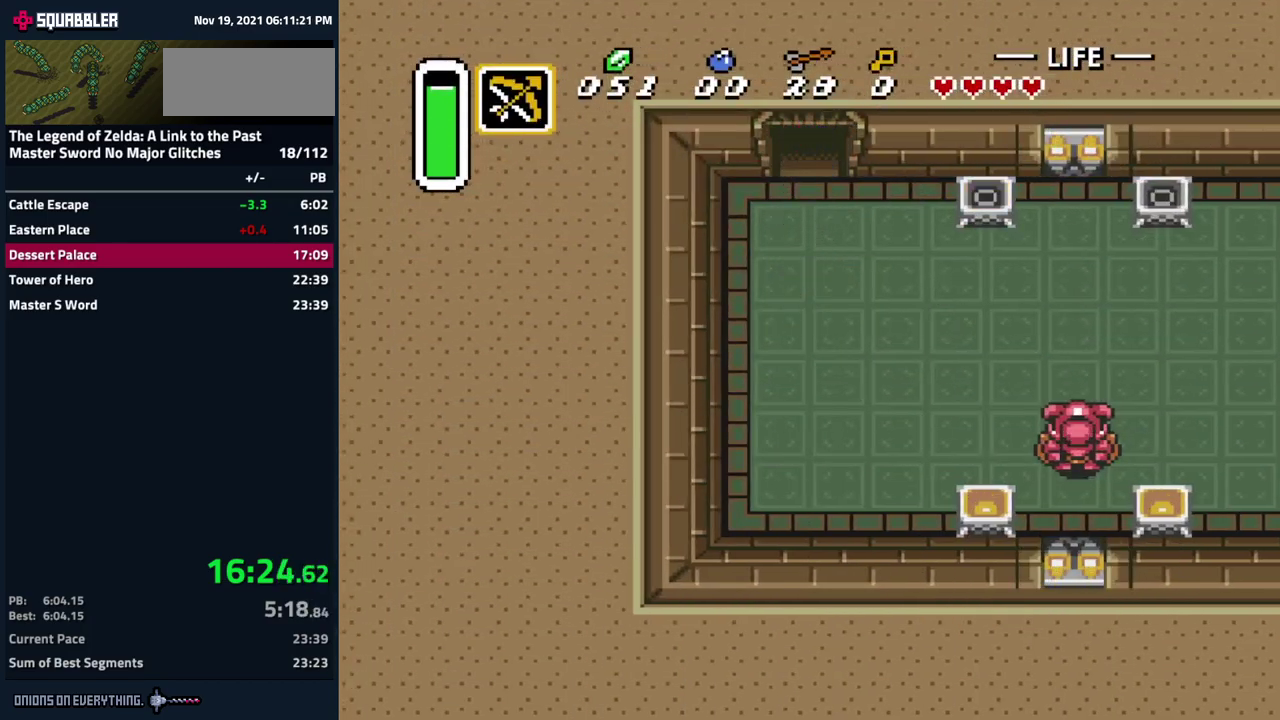
{"buttons": [], "events": [[250, "DPAD_UP", "up"]]}
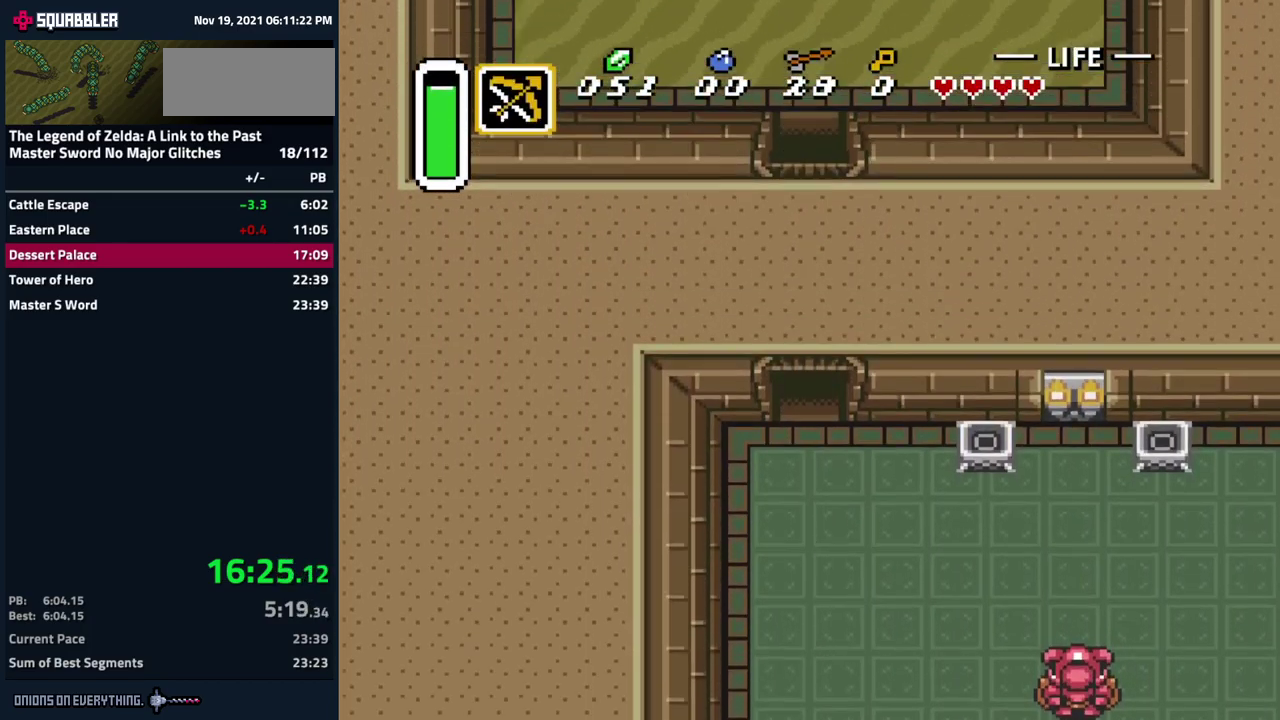
{"buttons": [], "events": []}
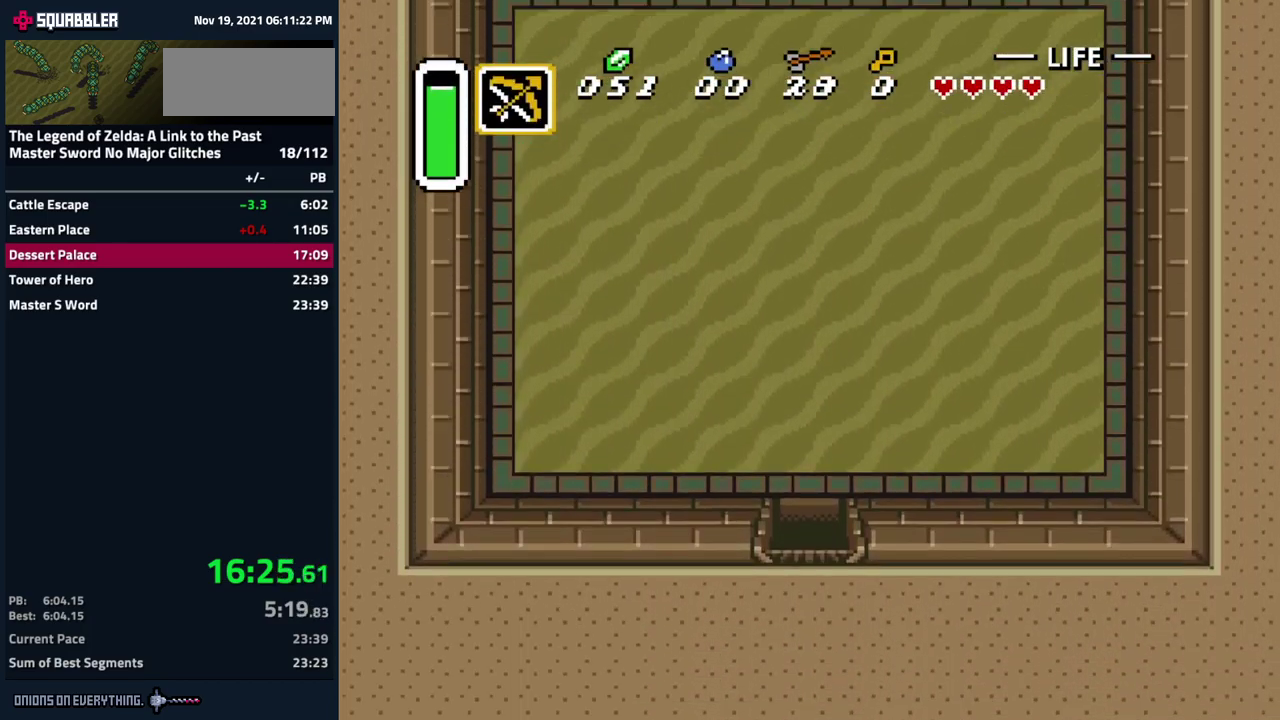
{"buttons": [], "events": []}
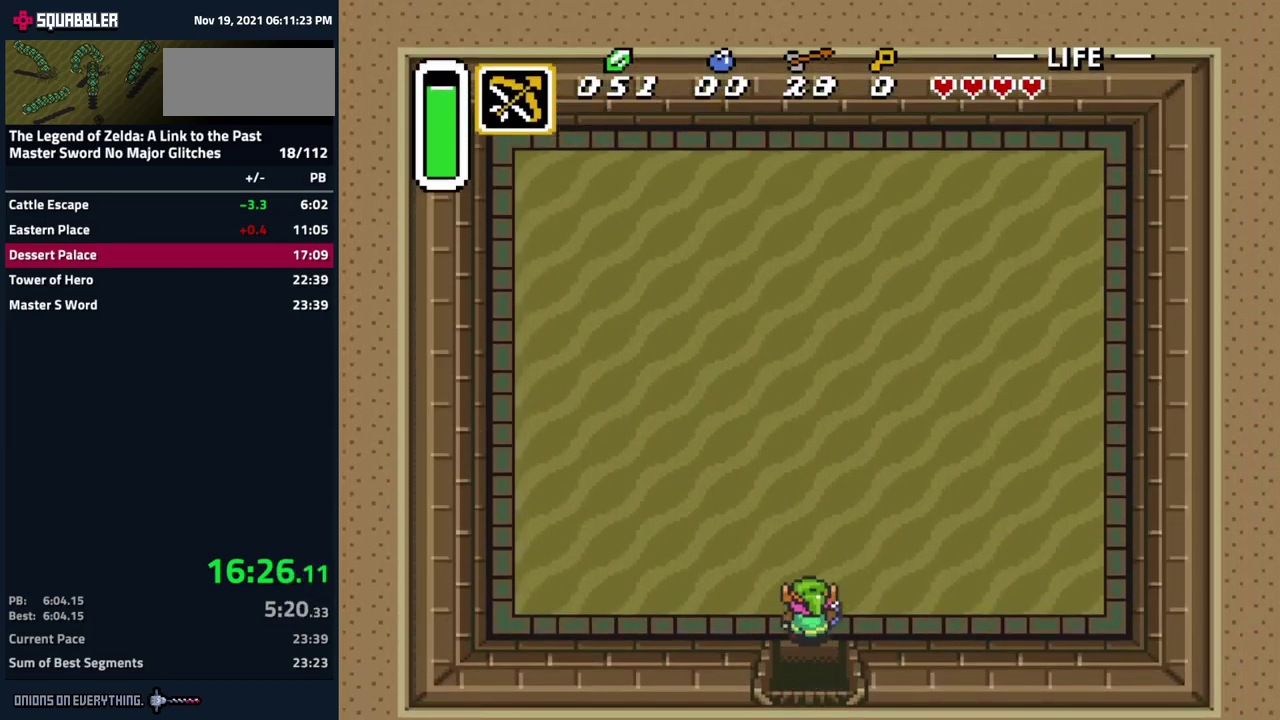
{"buttons": ["A"], "events": [[450, "A", "down"]]}
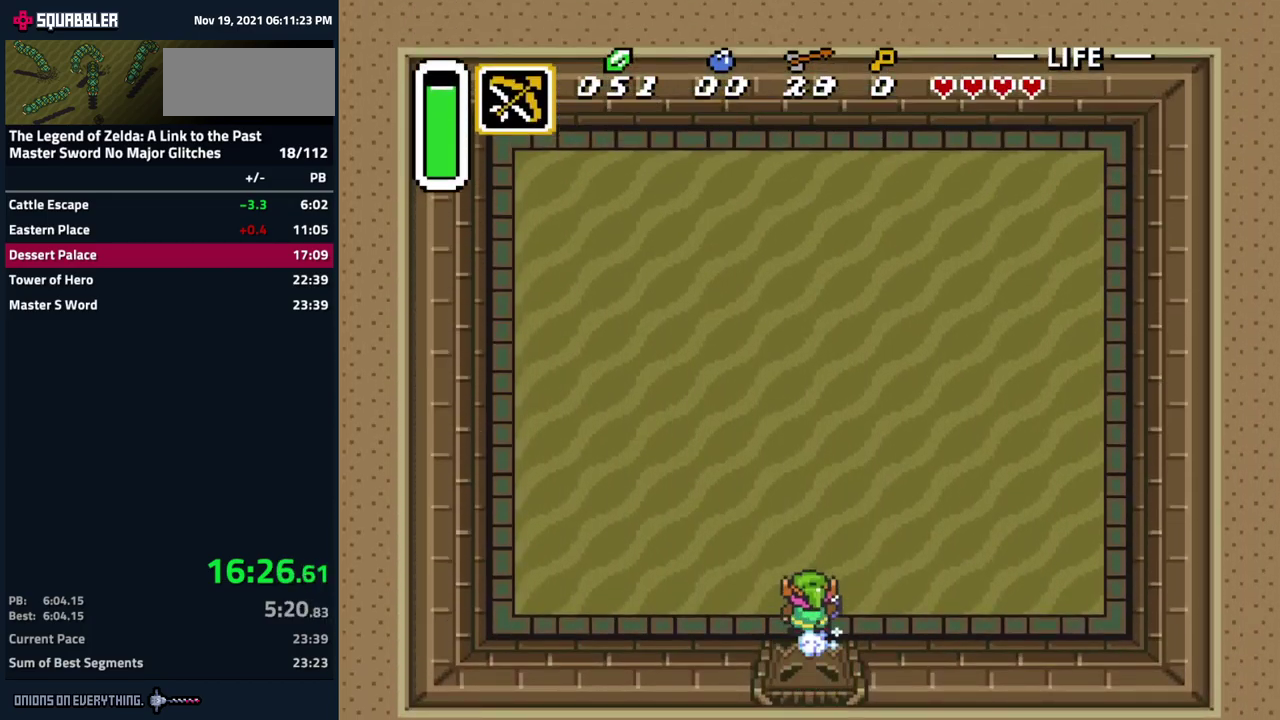
{"buttons": ["A"], "events": []}
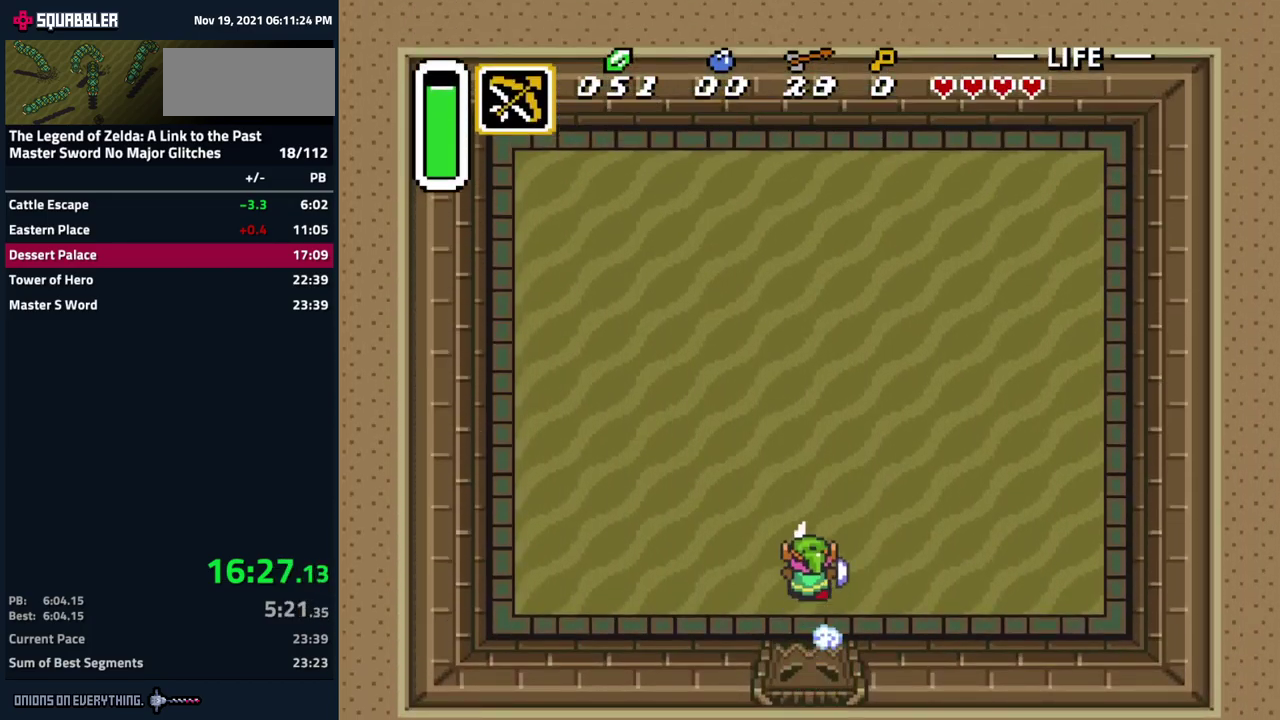
{"buttons": ["A"], "events": []}
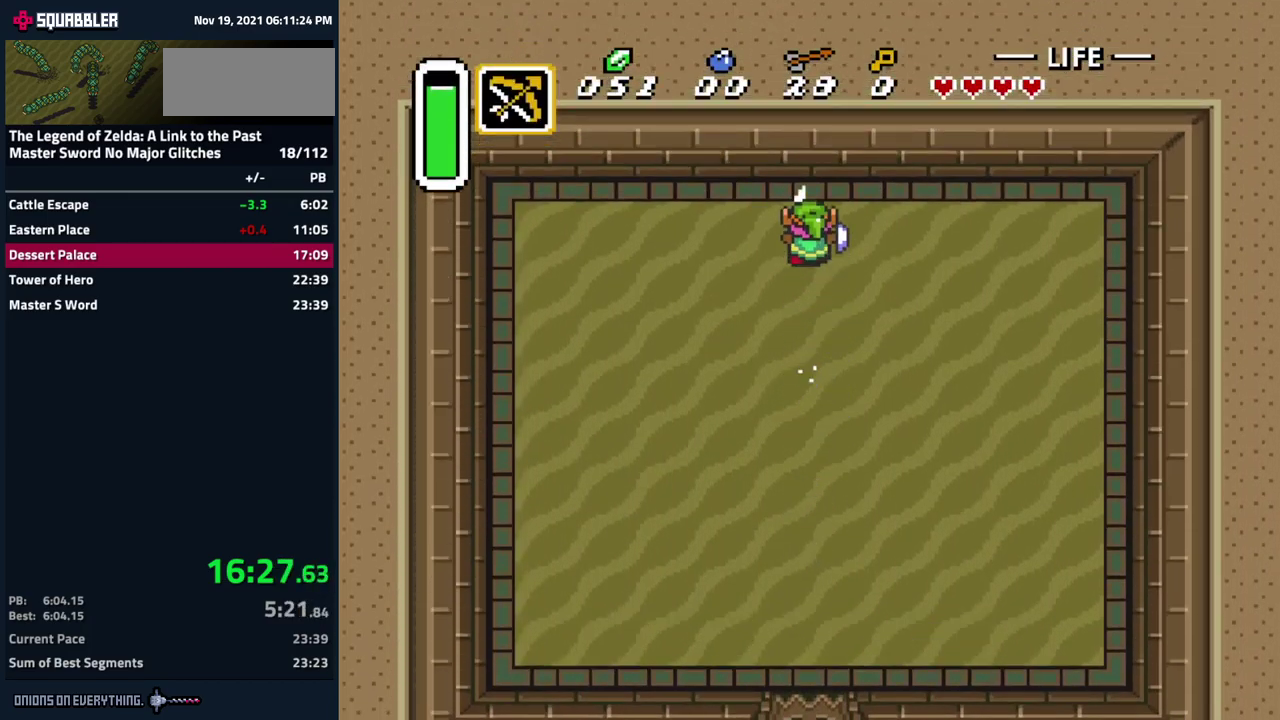
{"buttons": [], "events": [[50, "A", "up"]]}
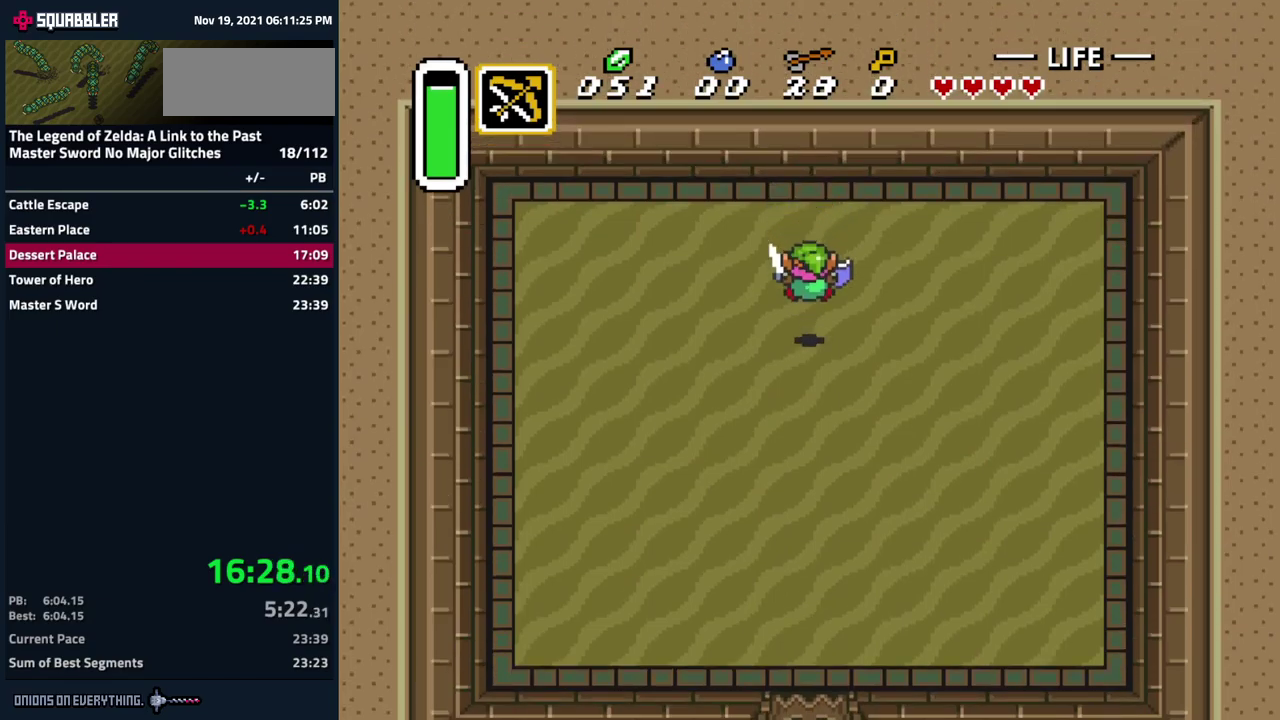
{"buttons": [], "events": [[317, "B", "down"], [417, "B", "up"]]}
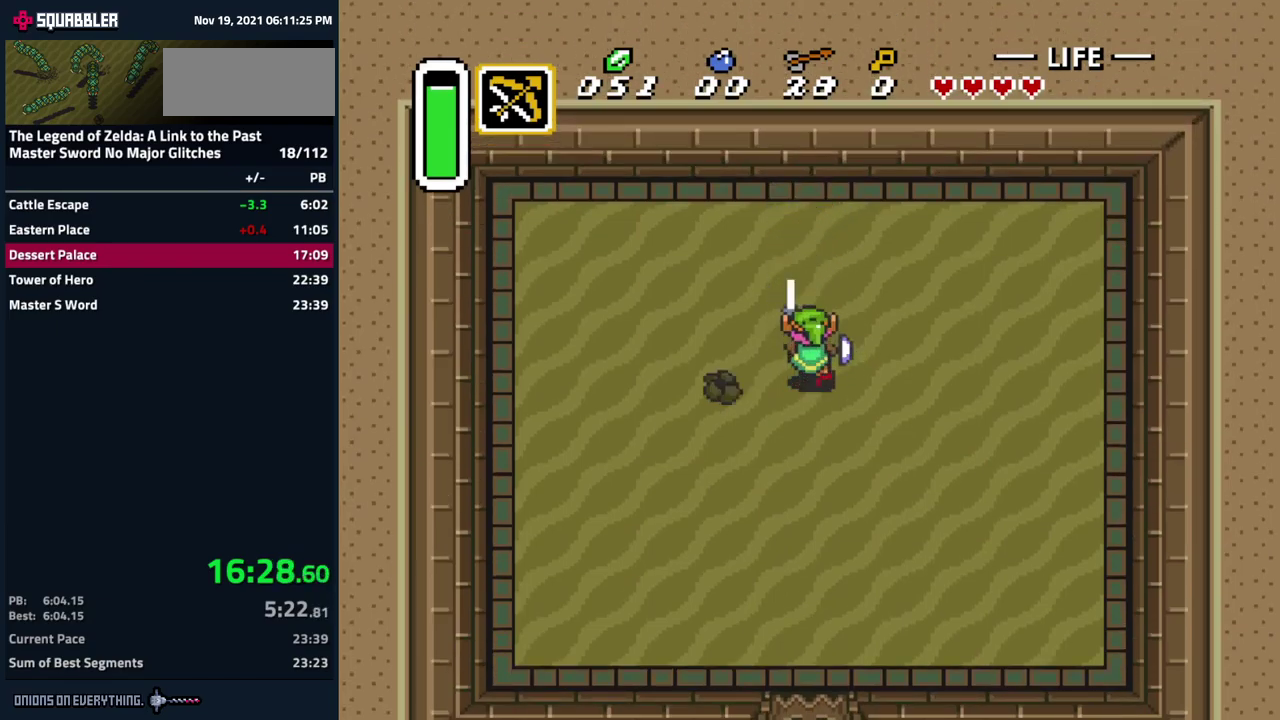
{"buttons": [], "events": [[117, "DPAD_RIGHT", "down"], [167, "DPAD_RIGHT", "up"], [183, "B", "down"], [317, "B", "up"]]}
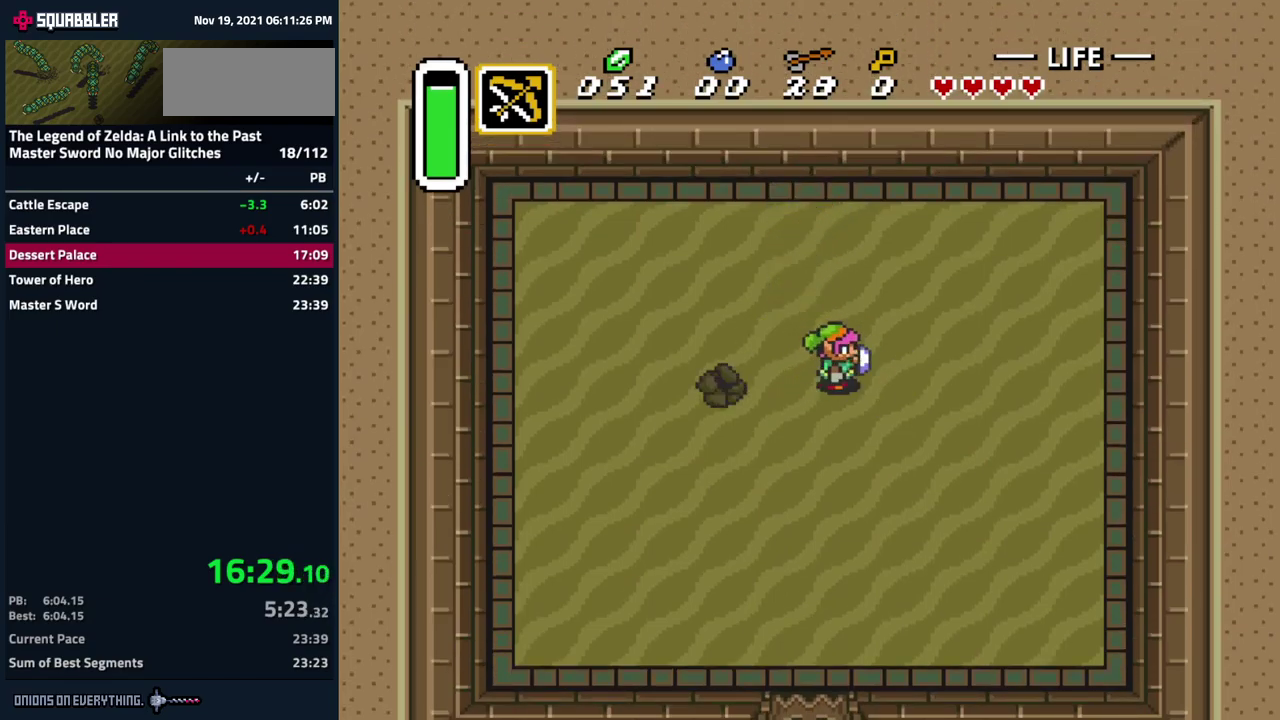
{"buttons": [], "events": [[400, "DPAD_RIGHT", "down"], [467, "DPAD_RIGHT", "up"]]}
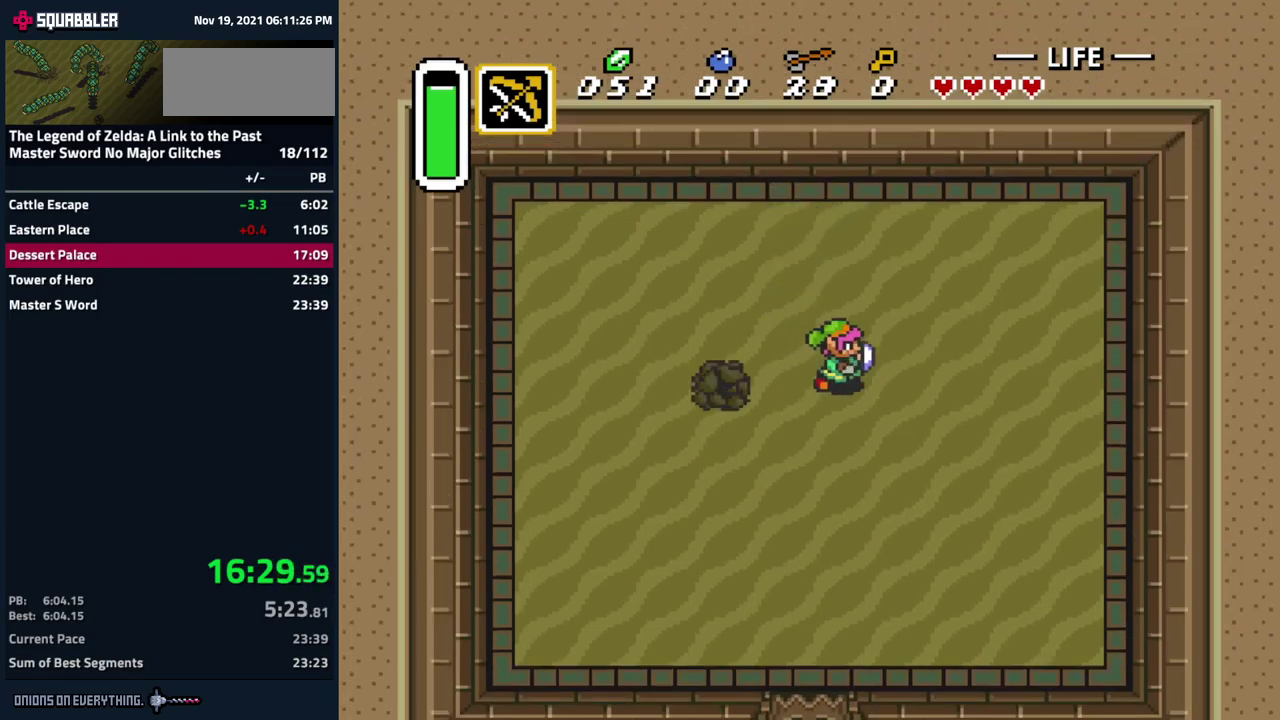
{"buttons": [], "events": [[100, "DPAD_LEFT", "down"], [150, "DPAD_LEFT", "up"]]}
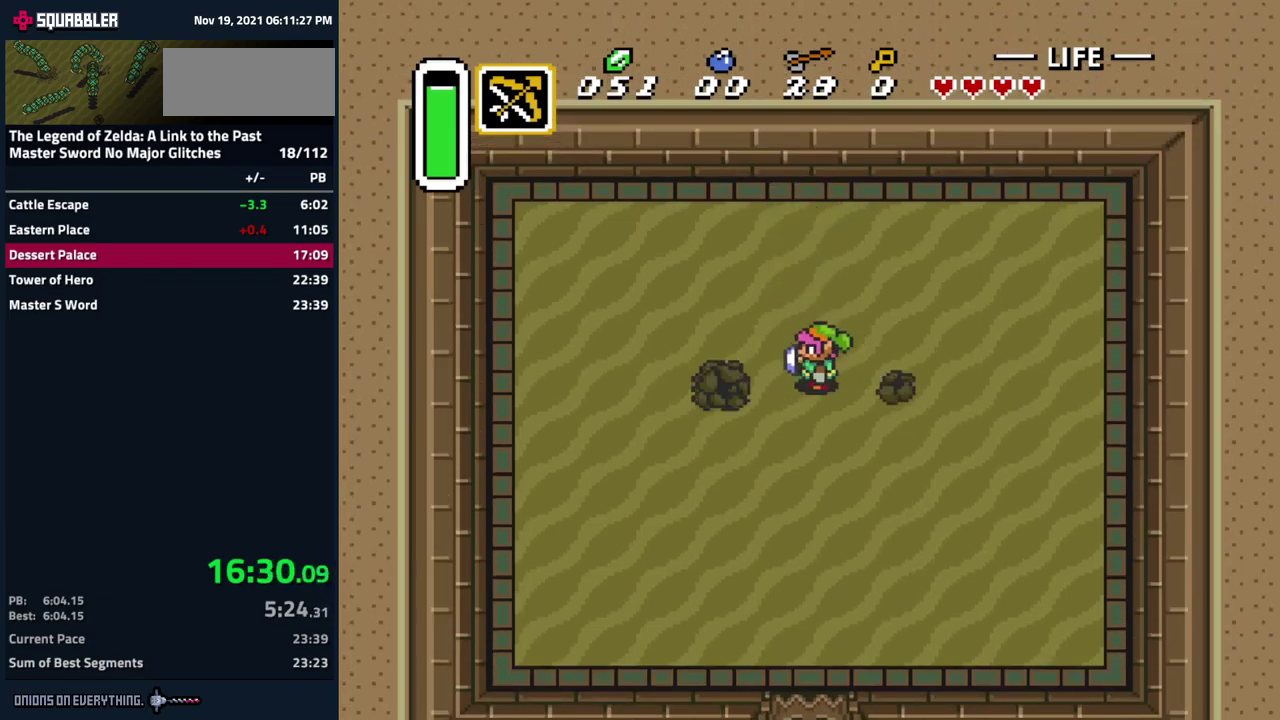
{"buttons": [], "events": [[117, "Y", "down"], [200, "Y", "up"], [283, "Y", "down"], [350, "Y", "up"], [417, "Y", "down"], [483, "Y", "up"]]}
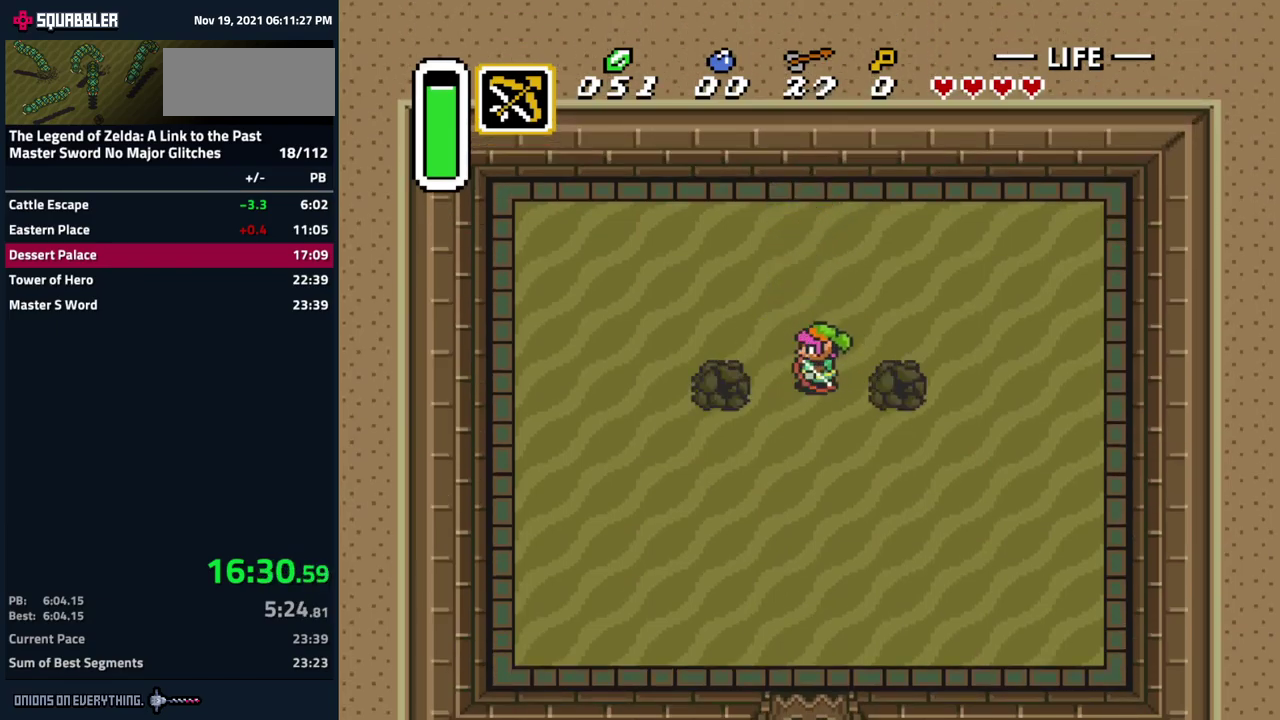
{"buttons": [], "events": [[50, "Y", "down"], [133, "Y", "up"], [183, "Y", "down"], [250, "Y", "up"], [317, "Y", "down"], [383, "Y", "up"]]}
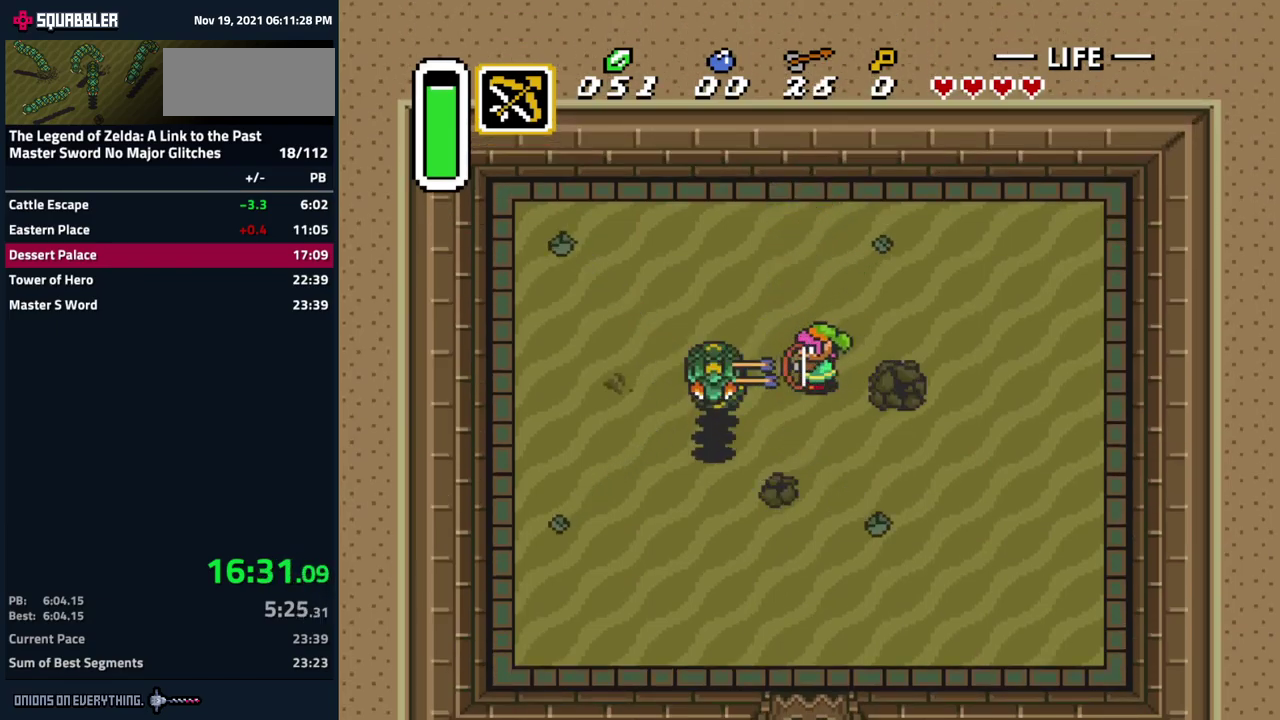
{"buttons": ["DPAD_UP", "DPAD_RIGHT"], "events": [[33, "DPAD_UP", "down"], [283, "DPAD_RIGHT", "down"]]}
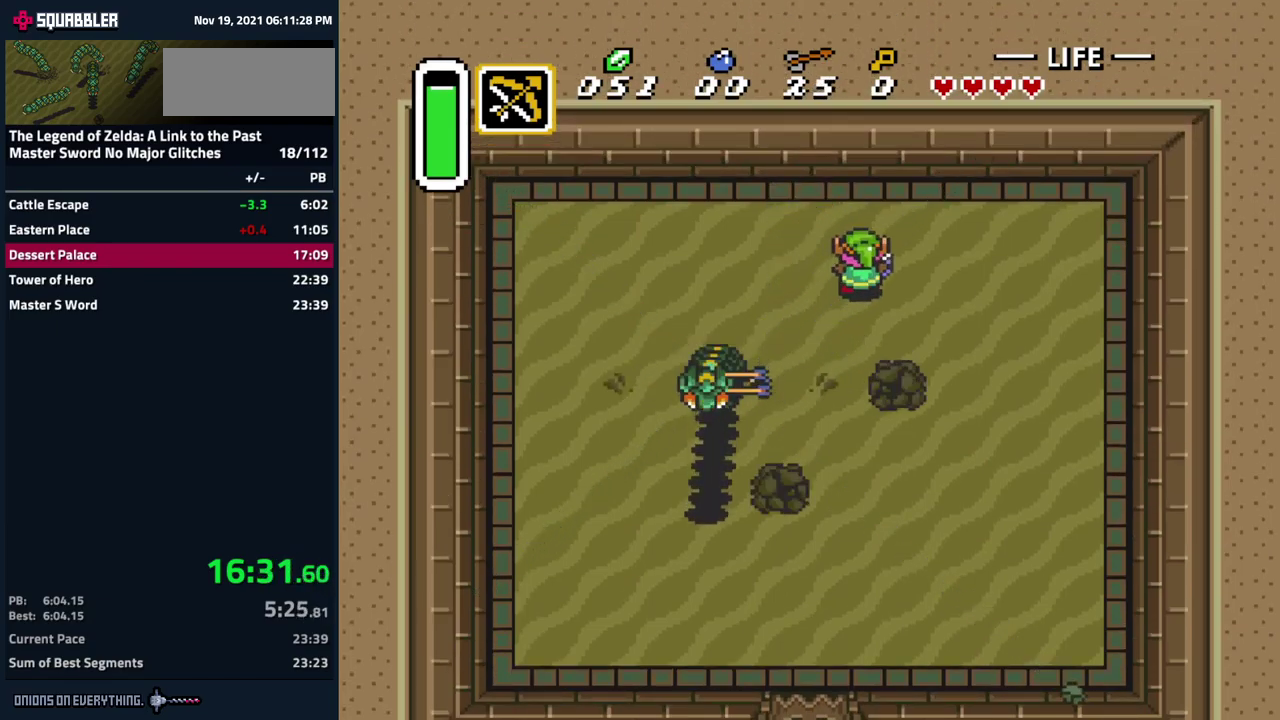
{"buttons": [], "events": [[33, "DPAD_UP", "up"], [50, "DPAD_DOWN", "down"], [50, "DPAD_RIGHT", "up"], [117, "Y", "down"], [167, "DPAD_DOWN", "up"], [183, "Y", "up"], [283, "Y", "down"], [333, "Y", "up"], [417, "Y", "down"], [483, "Y", "up"]]}
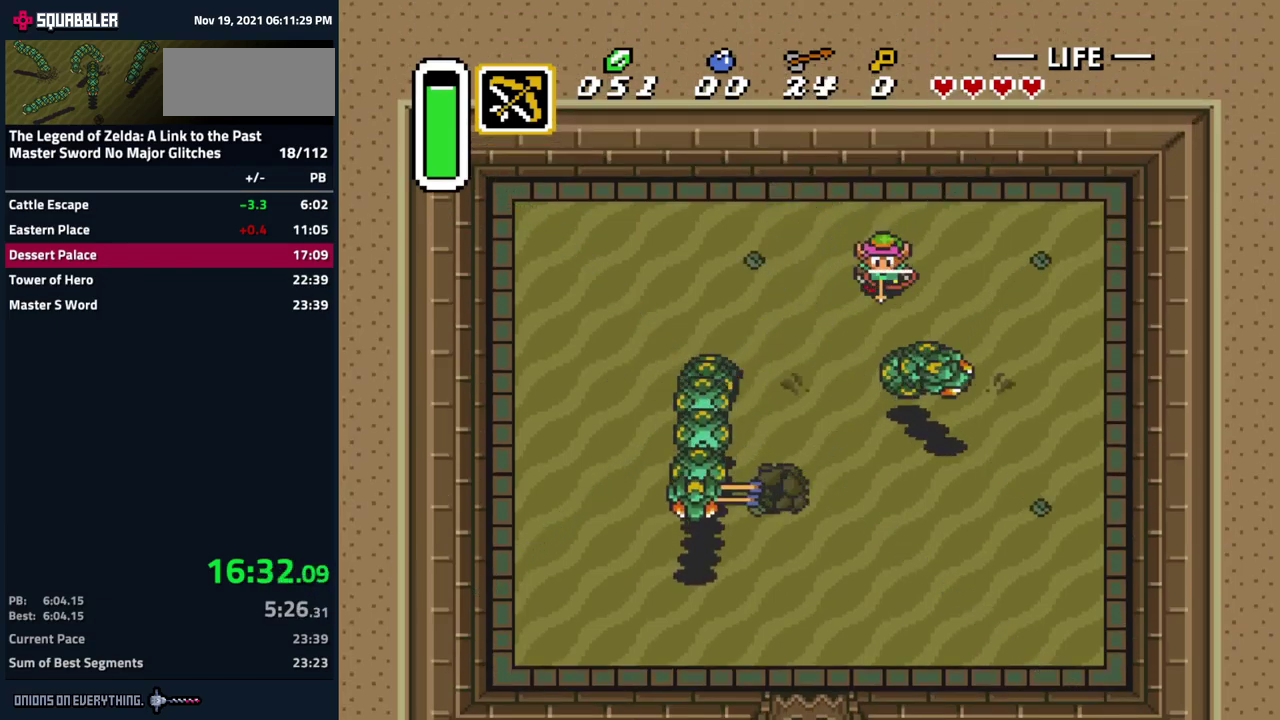
{"buttons": ["DPAD_DOWN"], "events": [[67, "DPAD_LEFT", "down"], [100, "DPAD_UP", "down"], [250, "DPAD_UP", "up"], [467, "DPAD_DOWN", "down"], [467, "DPAD_LEFT", "up"]]}
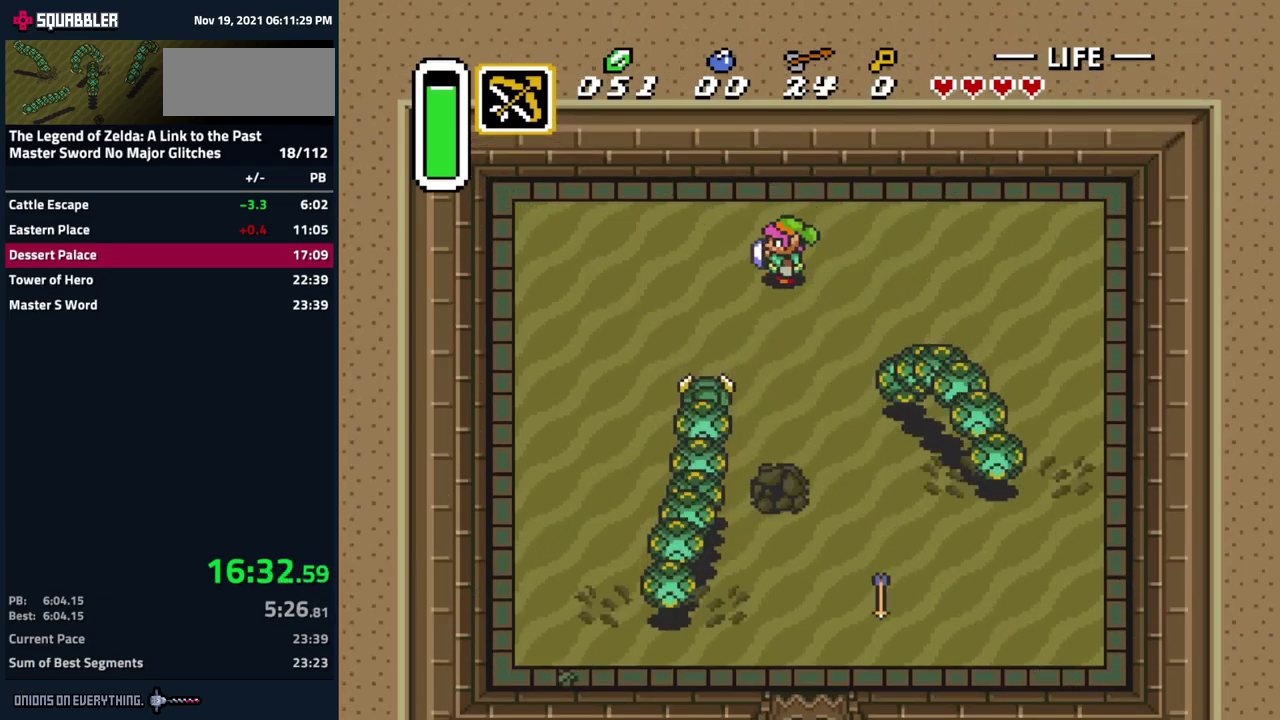
{"buttons": ["Y"], "events": [[17, "Y", "down"], [117, "Y", "up"], [150, "DPAD_DOWN", "up"], [183, "Y", "down"], [233, "Y", "up"], [300, "Y", "down"]]}
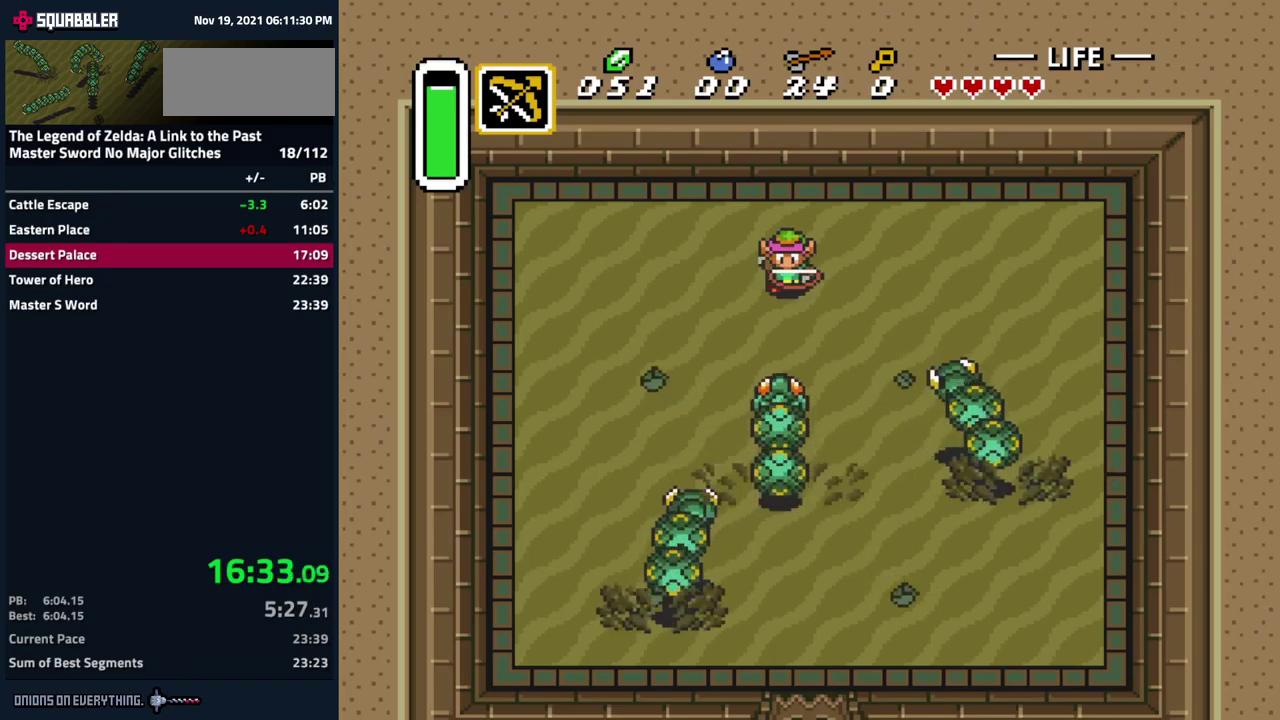
{"buttons": ["Y"], "events": [[17, "Y", "up"], [100, "Y", "down"], [267, "Y", "up"], [484, "Y", "down"]]}
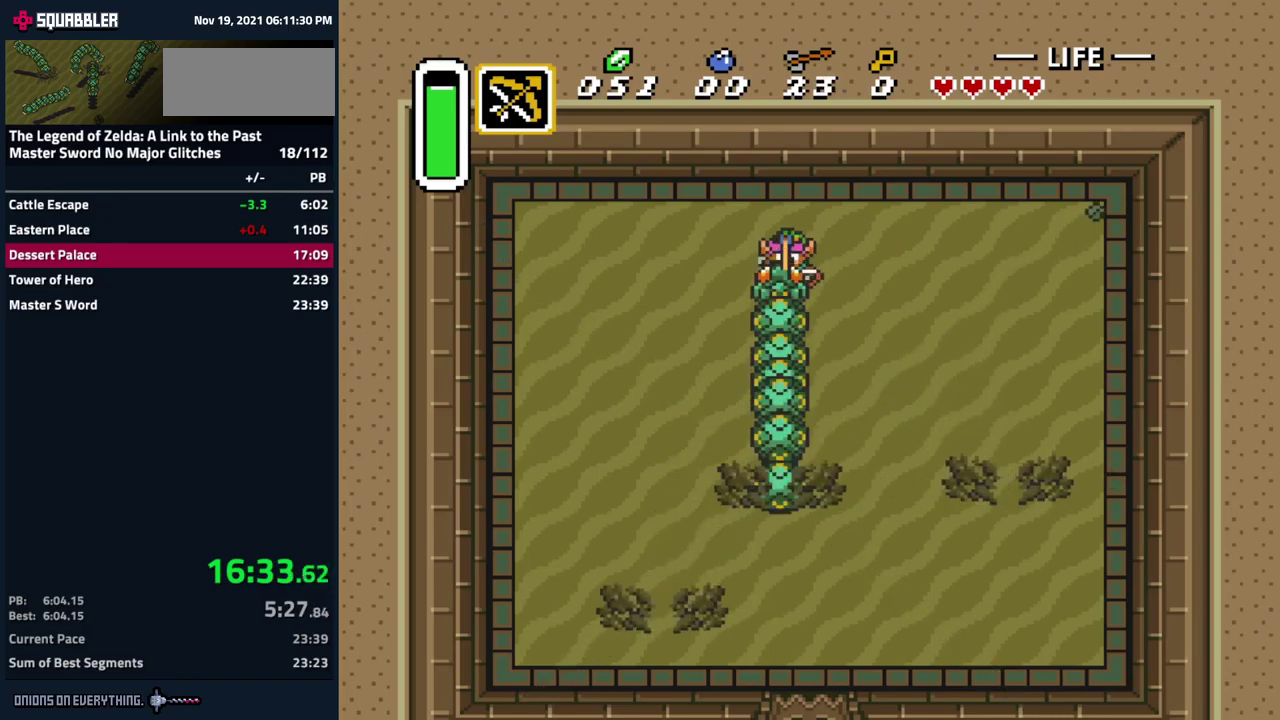
{"buttons": ["DPAD_LEFT"], "events": [[34, "Y", "up"], [67, "DPAD_RIGHT", "down"], [467, "DPAD_LEFT", "down"], [467, "DPAD_RIGHT", "up"]]}
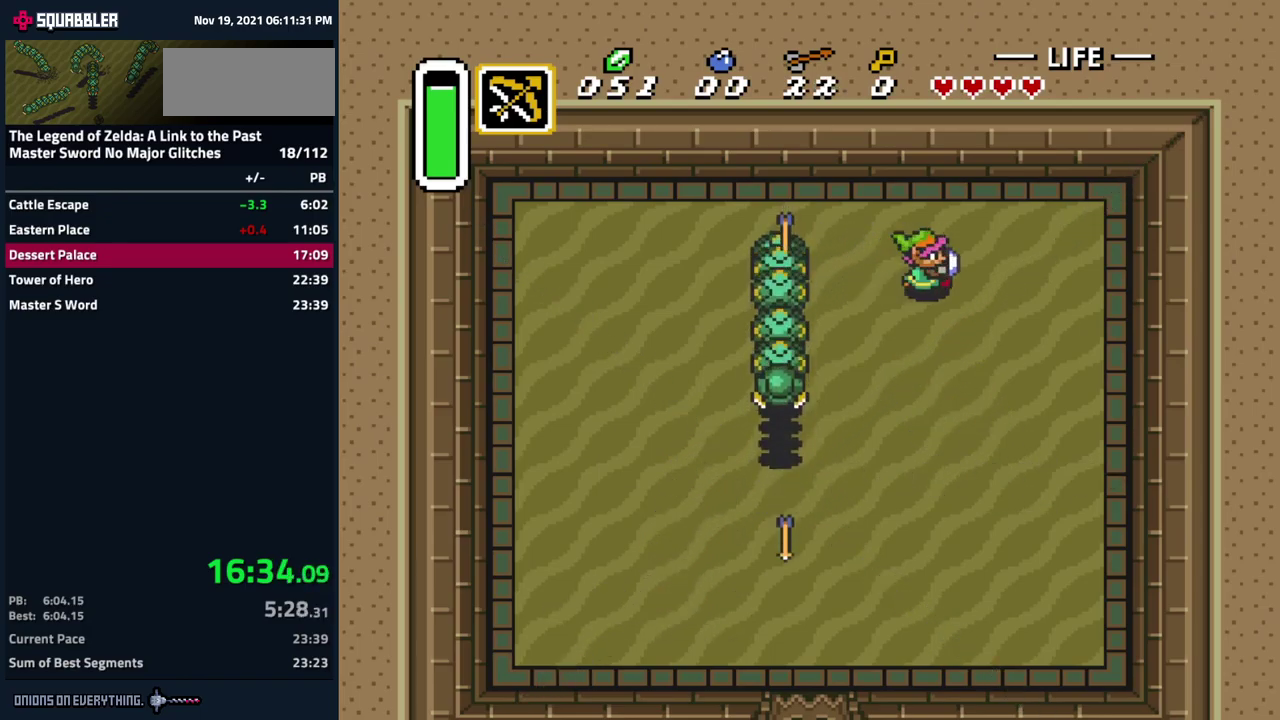
{"buttons": ["DPAD_LEFT"], "events": [[217, "B", "down"], [384, "B", "up"], [384, "DPAD_LEFT", "up"], [484, "DPAD_LEFT", "down"]]}
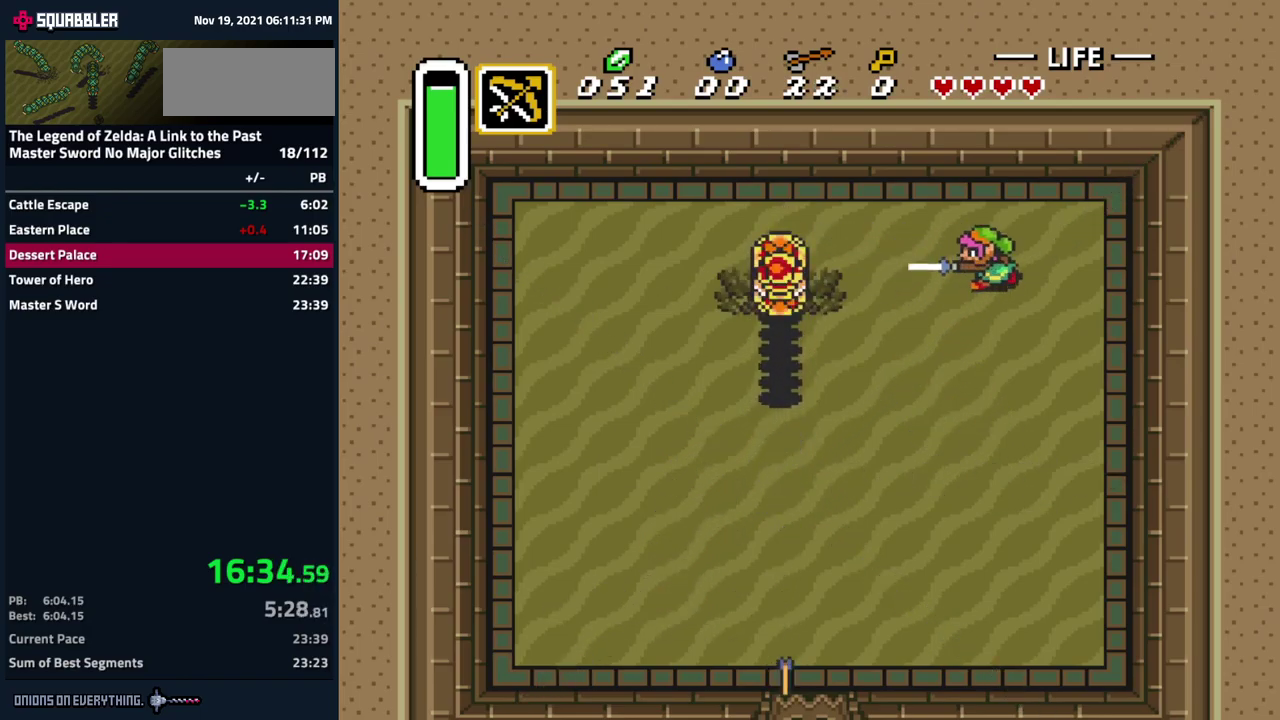
{"buttons": ["DPAD_LEFT"], "events": [[34, "DPAD_DOWN", "down"], [134, "DPAD_DOWN", "up"], [434, "DPAD_UP", "down"], [484, "DPAD_UP", "up"]]}
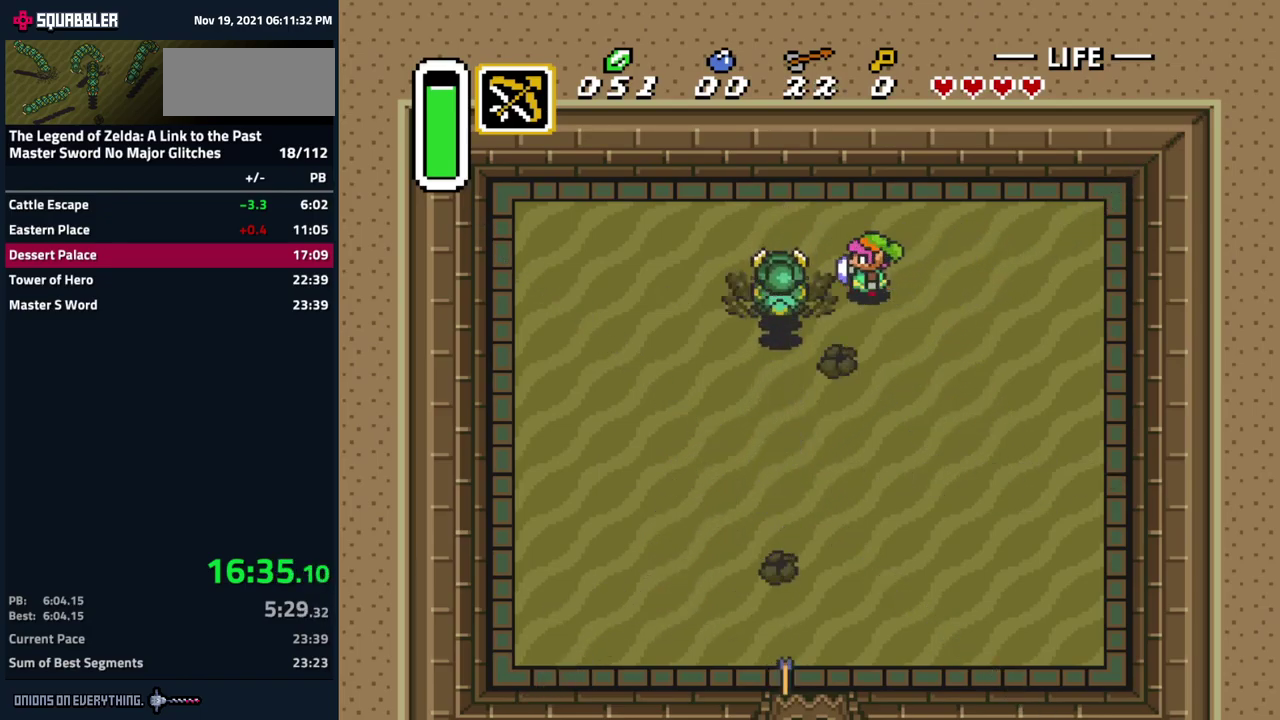
{"buttons": ["DPAD_UP"], "events": [[50, "DPAD_LEFT", "up"], [400, "DPAD_UP", "down"]]}
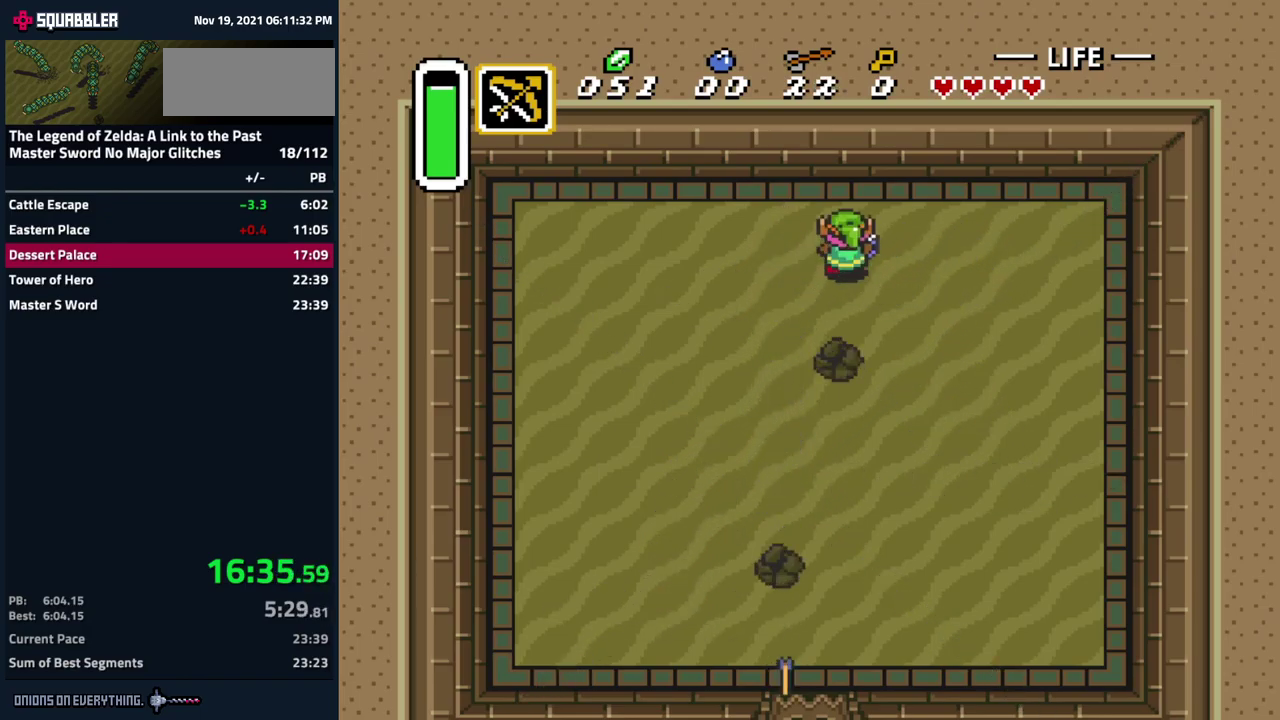
{"buttons": [], "events": [[184, "DPAD_UP", "up"], [334, "DPAD_DOWN", "down"], [417, "DPAD_DOWN", "up"]]}
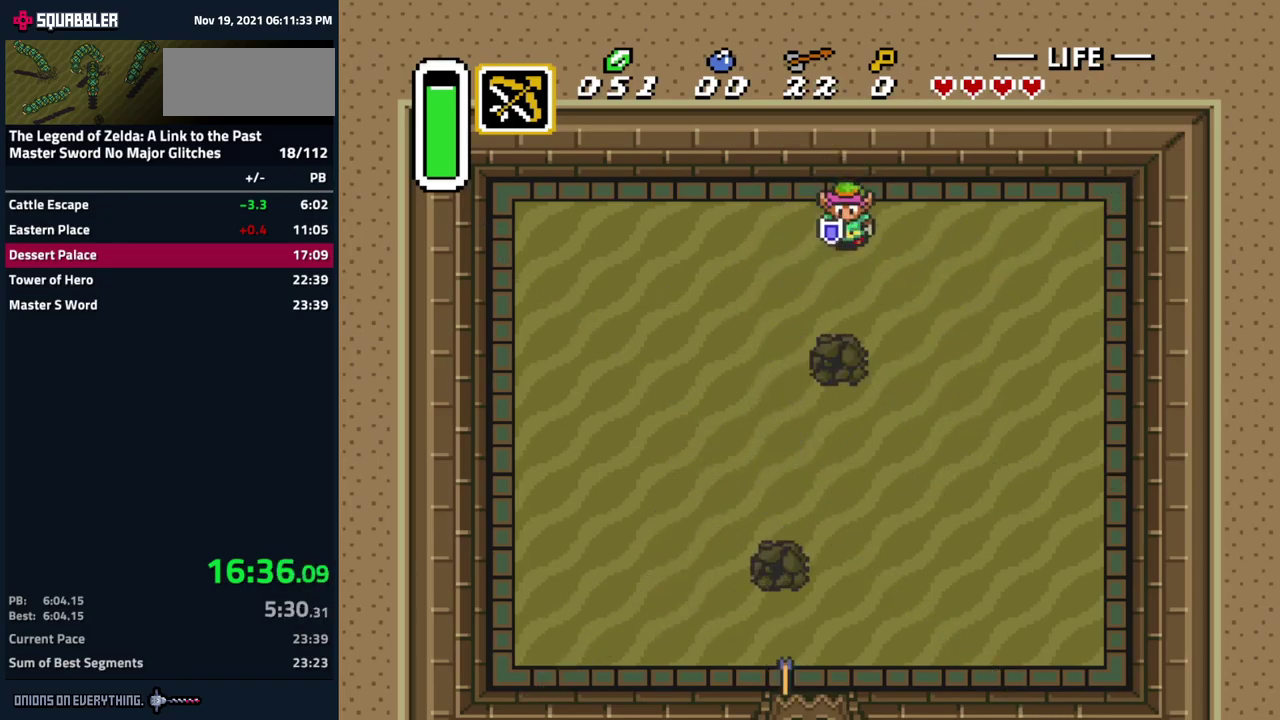
{"buttons": [], "events": [[284, "Y", "down"], [334, "Y", "up"], [384, "Y", "down"], [450, "Y", "up"]]}
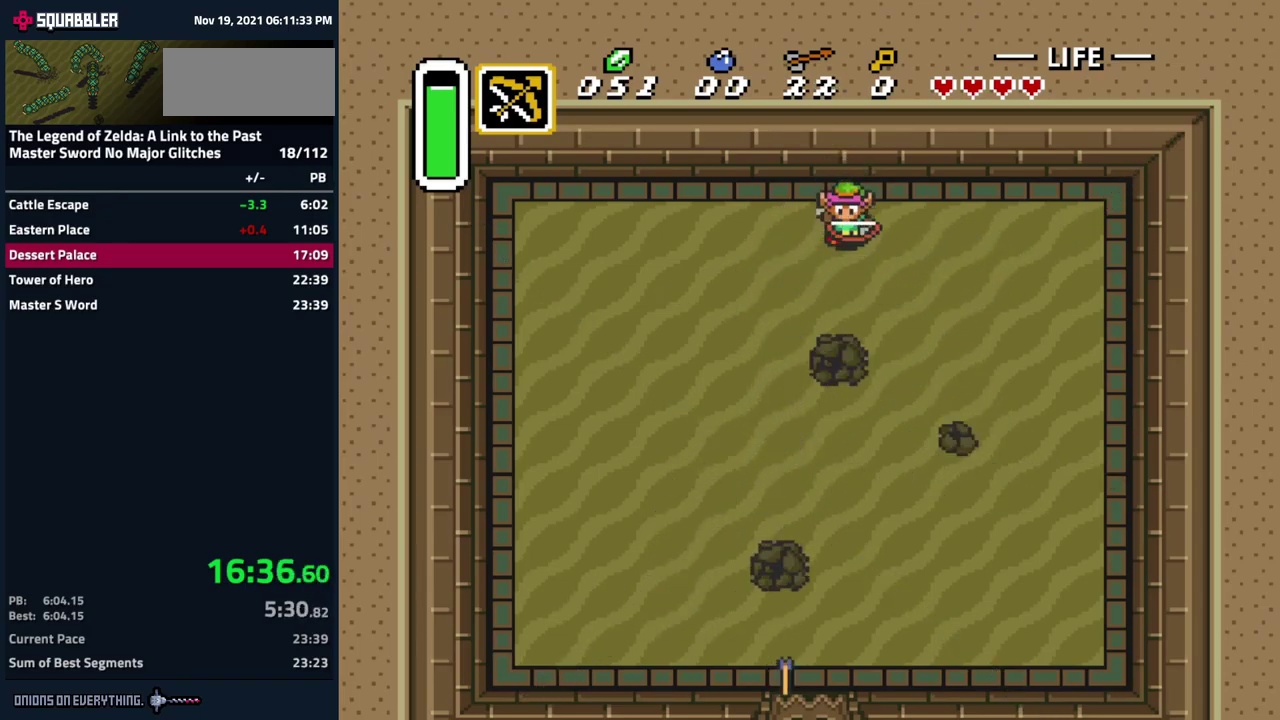
{"buttons": [], "events": [[17, "Y", "down"], [100, "Y", "up"], [167, "Y", "down"], [217, "Y", "up"], [284, "Y", "down"], [484, "Y", "up"]]}